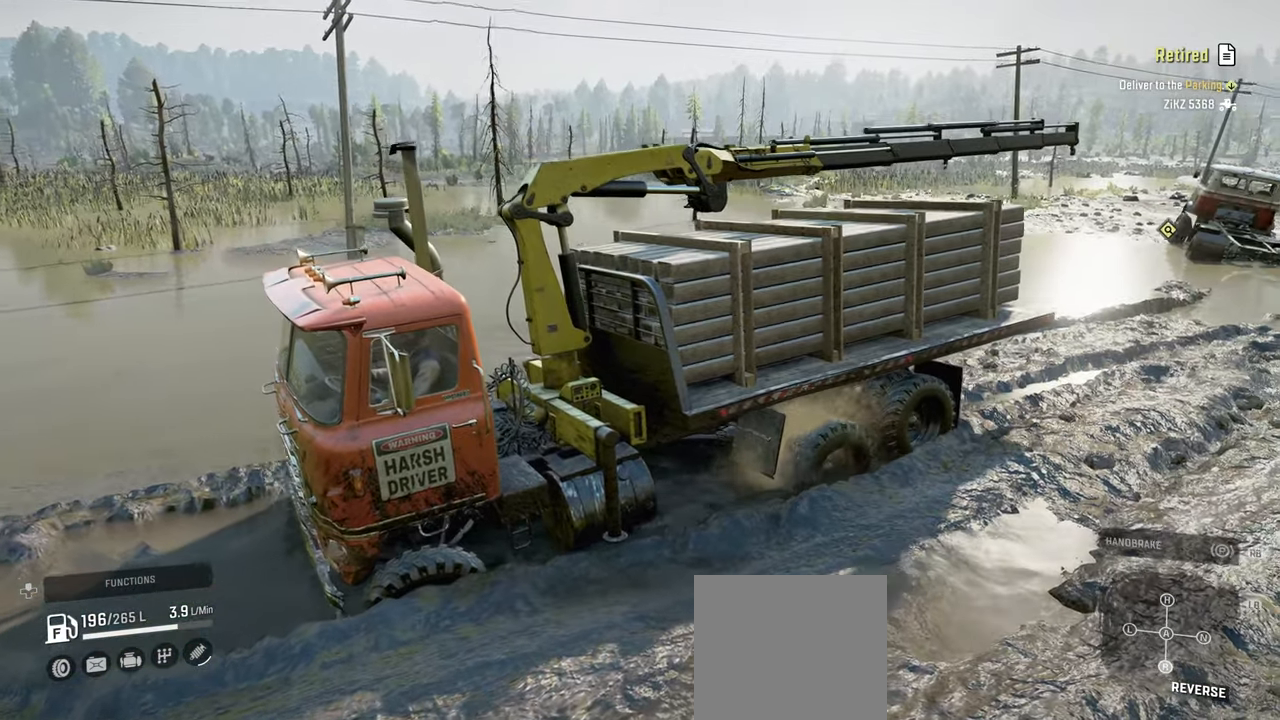
Gameplay with a controller (Xbox layout); each line is a JSON object with the inputs held at the frame after it. "events" lists button and stick changes between this image and that frame as [ms after this image, input, new state], when the widget could be followed in between.
{"buttons": ["R2"], "left_stick": "up-left", "right_stick": "down-right", "events": [[350, "left_stick", "up-left"]]}
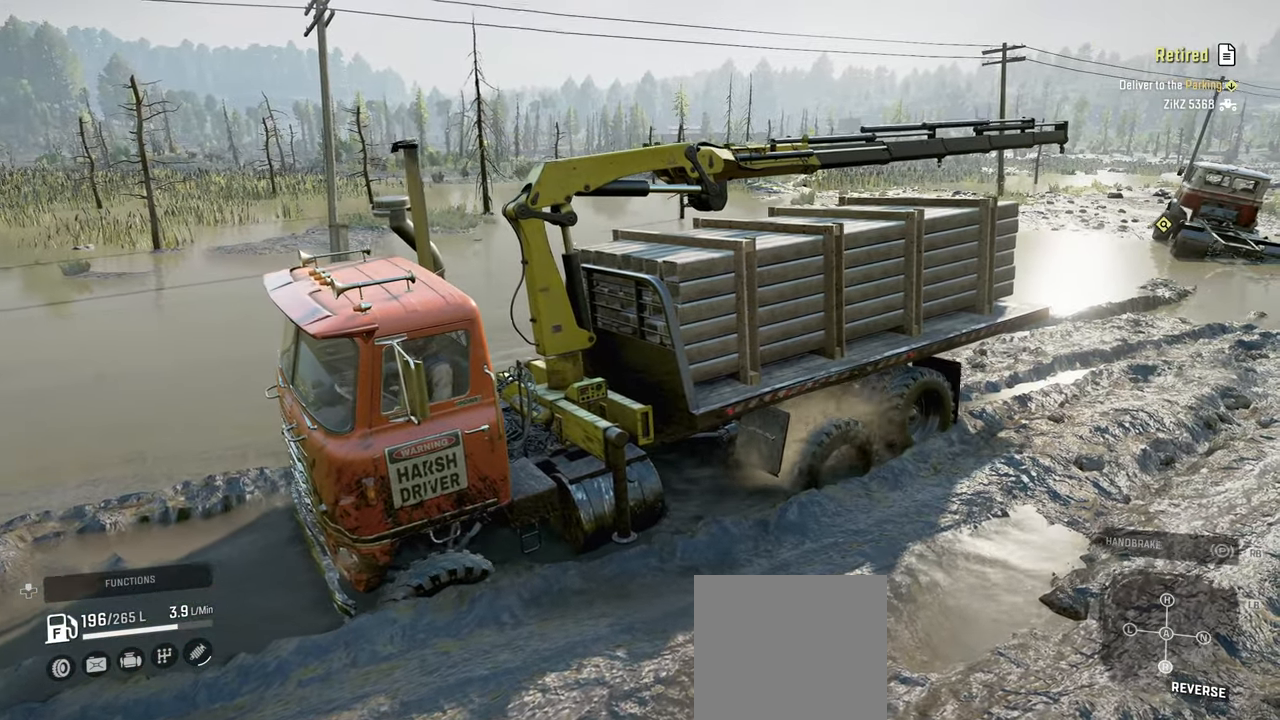
{"buttons": ["R2"], "left_stick": "up-left", "right_stick": "down-right", "events": [[17, "R2", "up"], [134, "R2", "down"], [234, "left_stick", "center"], [334, "left_stick", "up-left"]]}
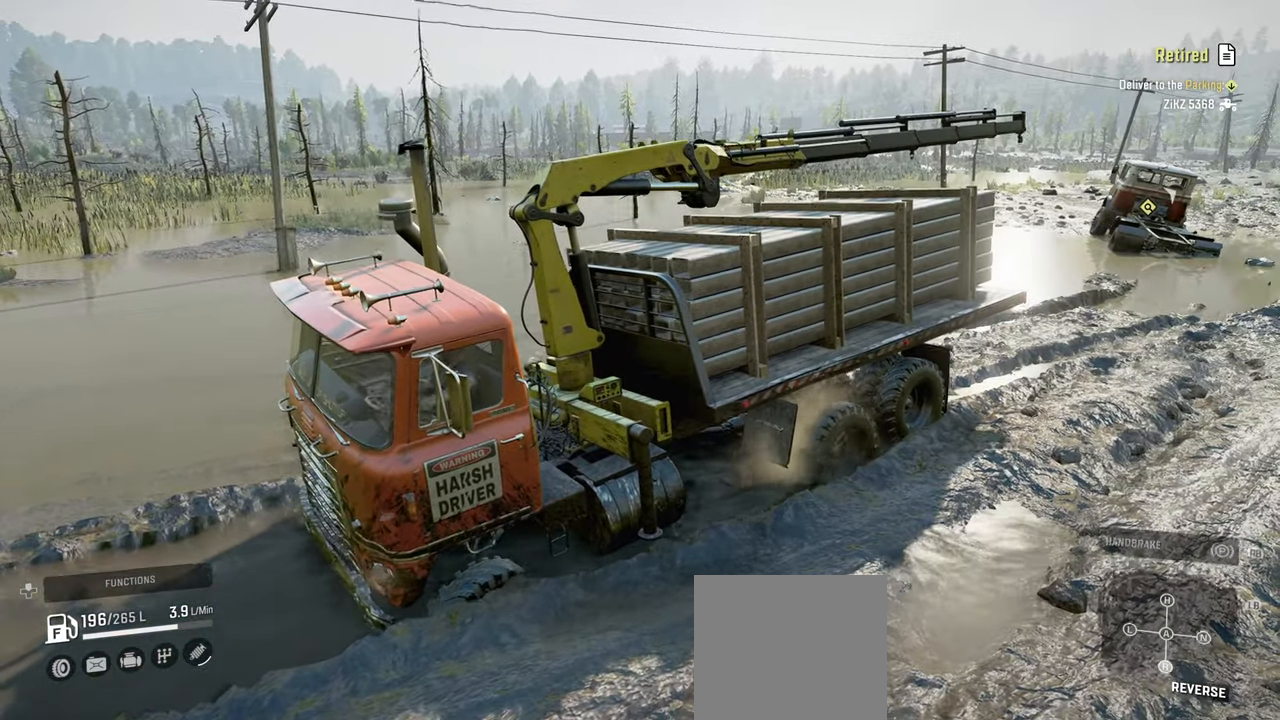
{"buttons": ["R1"], "left_stick": "center", "right_stick": "center", "events": [[250, "left_stick", "center"], [317, "R2", "up"], [467, "R1", "down"], [500, "right_stick", "center"]]}
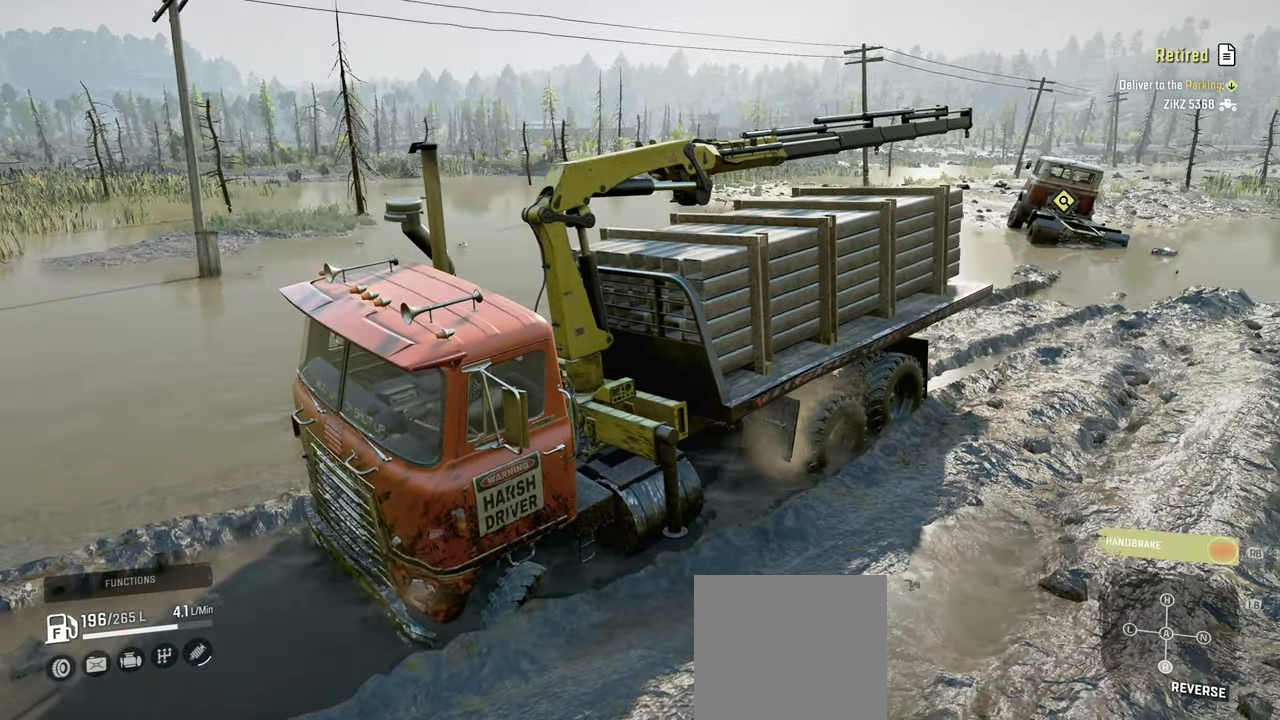
{"buttons": [], "left_stick": "center", "right_stick": "center", "events": [[50, "R1", "up"], [100, "DPAD_UP", "down"], [200, "DPAD_UP", "up"], [267, "X", "down"], [350, "X", "up"]]}
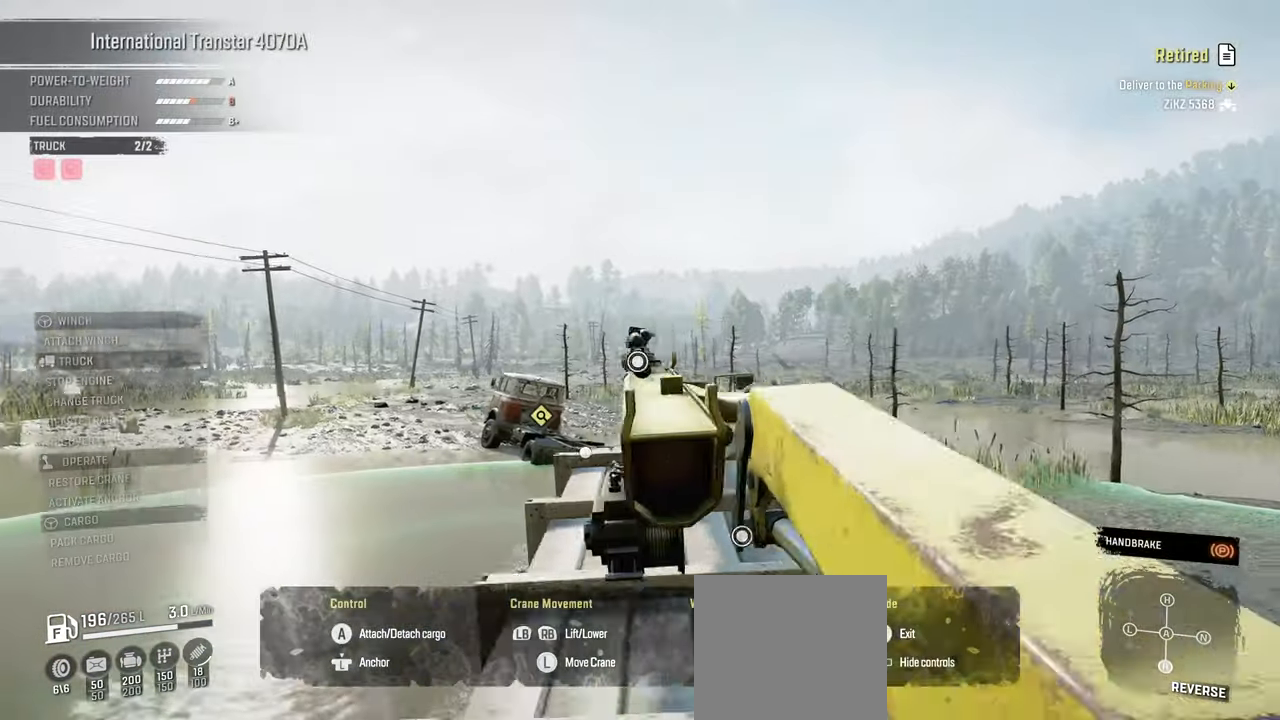
{"buttons": [], "left_stick": "up-right", "right_stick": "down", "events": [[100, "right_stick", "down-left"], [284, "left_stick", "up-right"], [284, "right_stick", "down"]]}
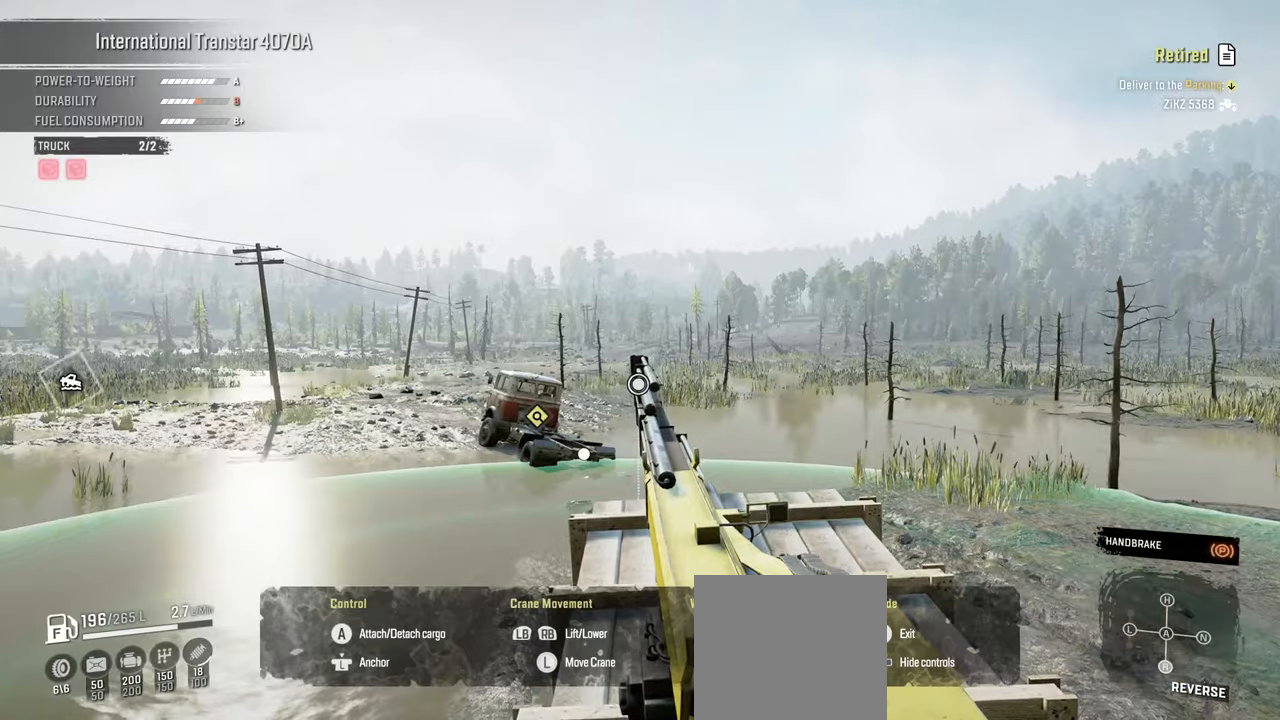
{"buttons": [], "left_stick": "up-right", "right_stick": "center", "events": [[234, "right_stick", "down-right"], [284, "left_stick", "up"], [434, "left_stick", "up-right"], [500, "right_stick", "center"]]}
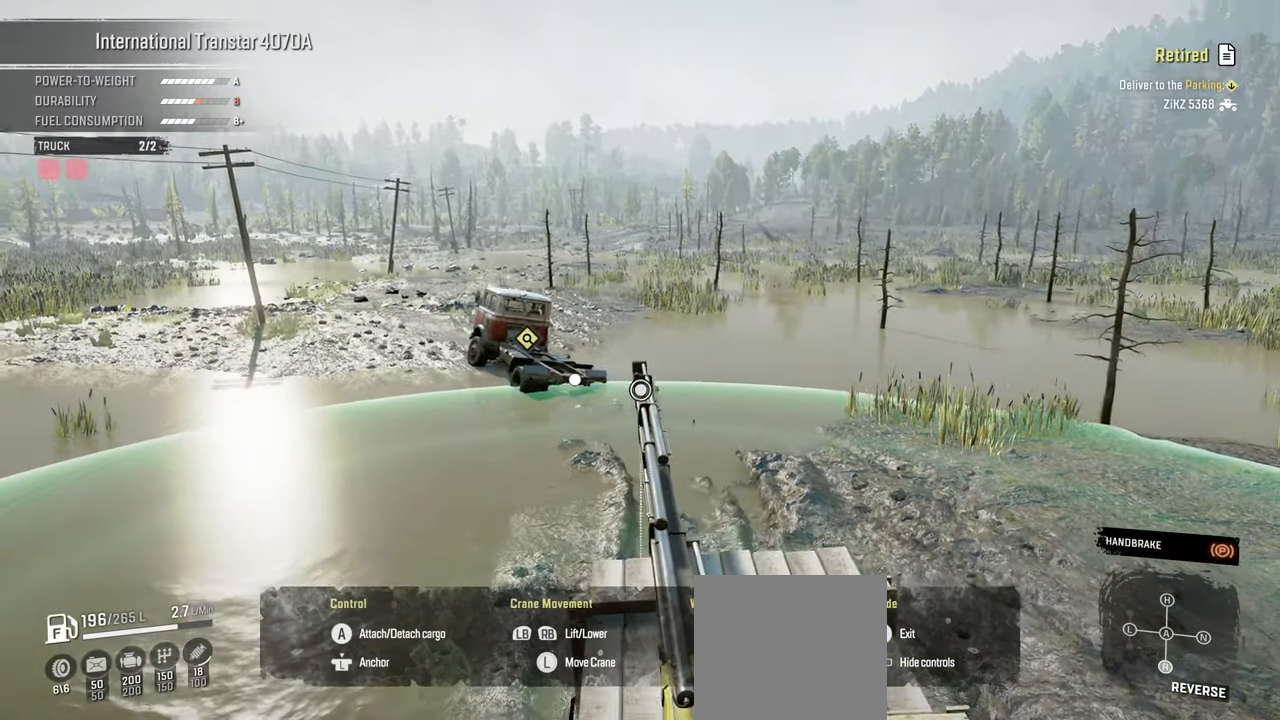
{"buttons": [], "left_stick": "center", "right_stick": "center", "events": [[100, "left_stick", "center"]]}
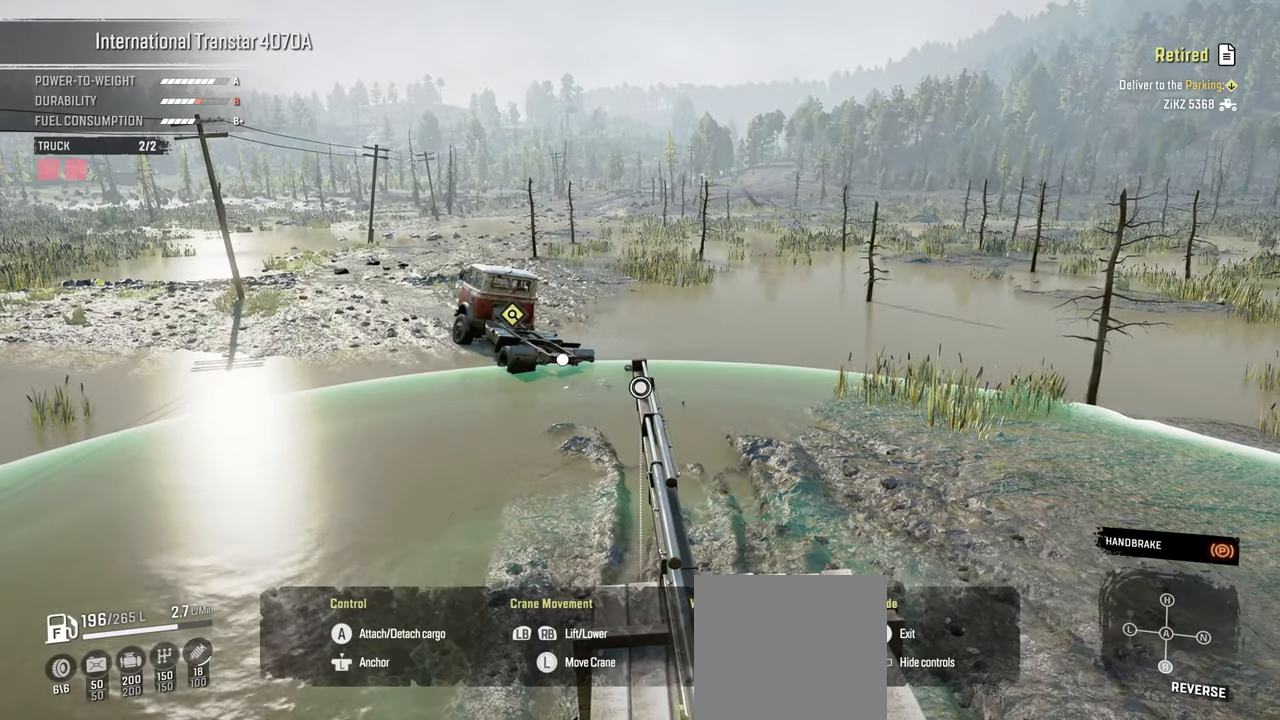
{"buttons": [], "left_stick": "center", "right_stick": "center", "events": []}
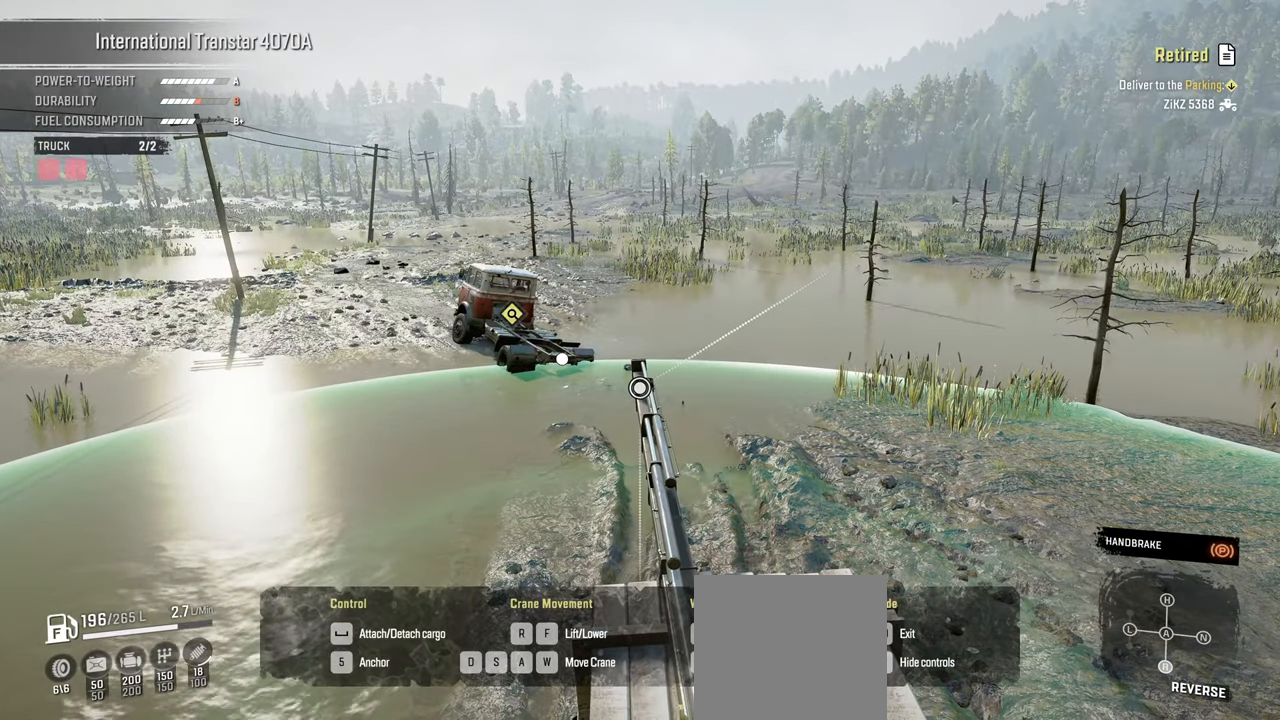
{"buttons": [], "left_stick": "center", "right_stick": "center", "events": []}
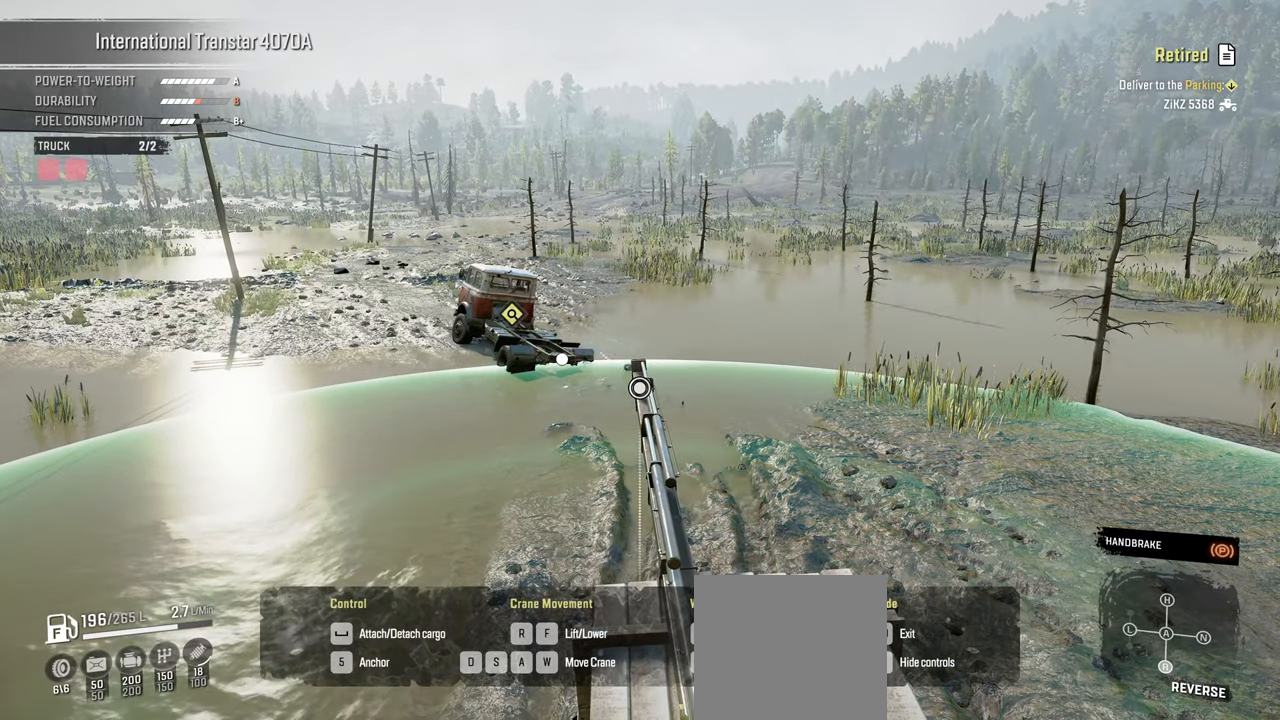
{"buttons": [], "left_stick": "center", "right_stick": "center", "events": []}
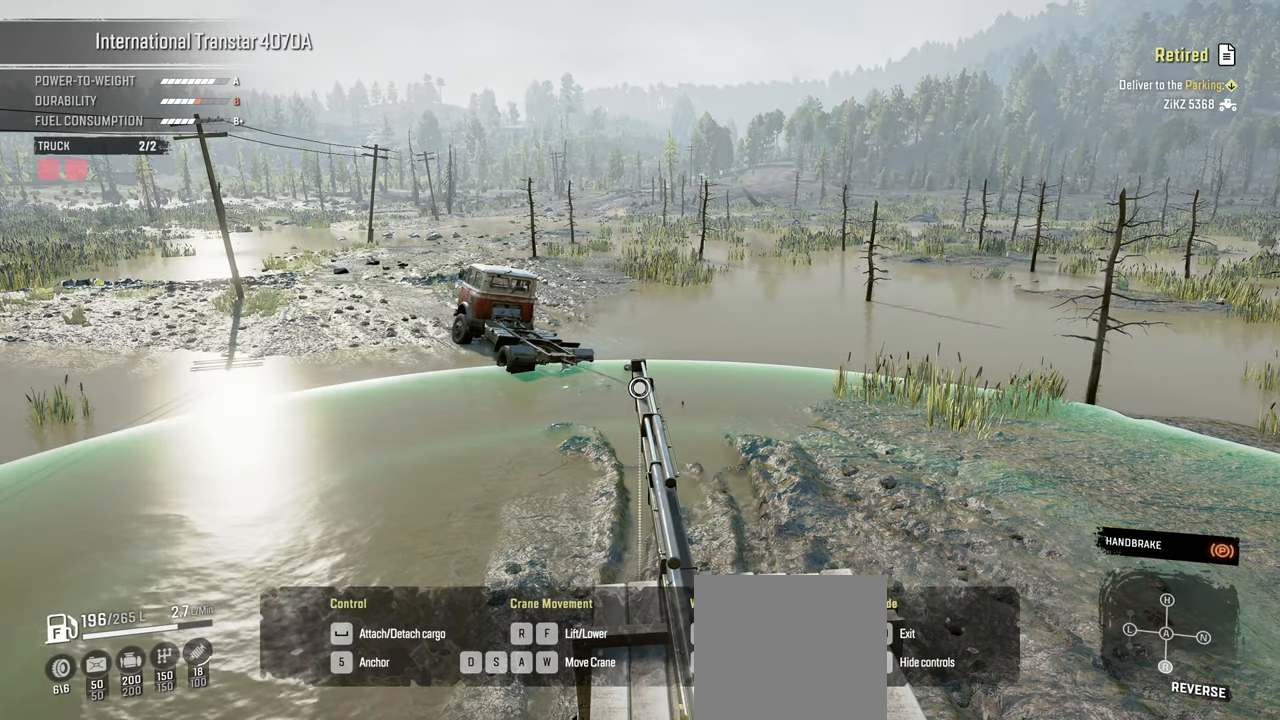
{"buttons": [], "left_stick": "center", "right_stick": "center", "events": []}
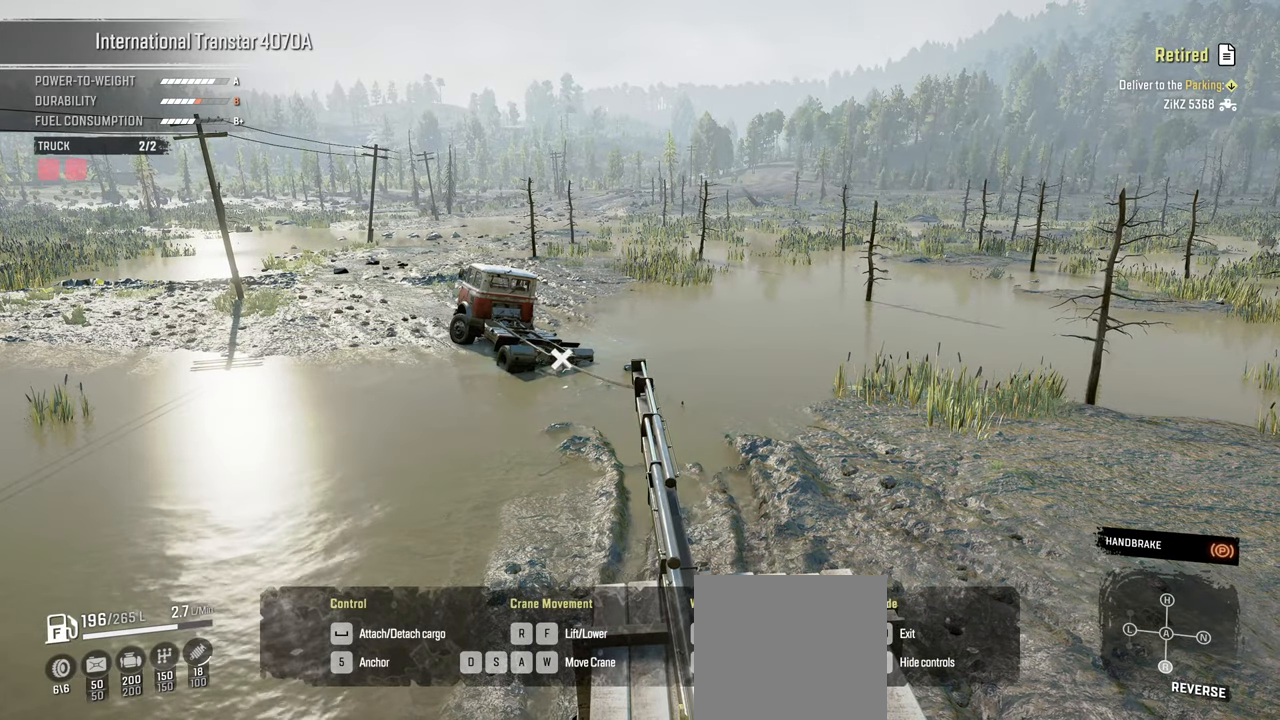
{"buttons": [], "left_stick": "down", "right_stick": "center", "events": [[17, "left_stick", "down"]]}
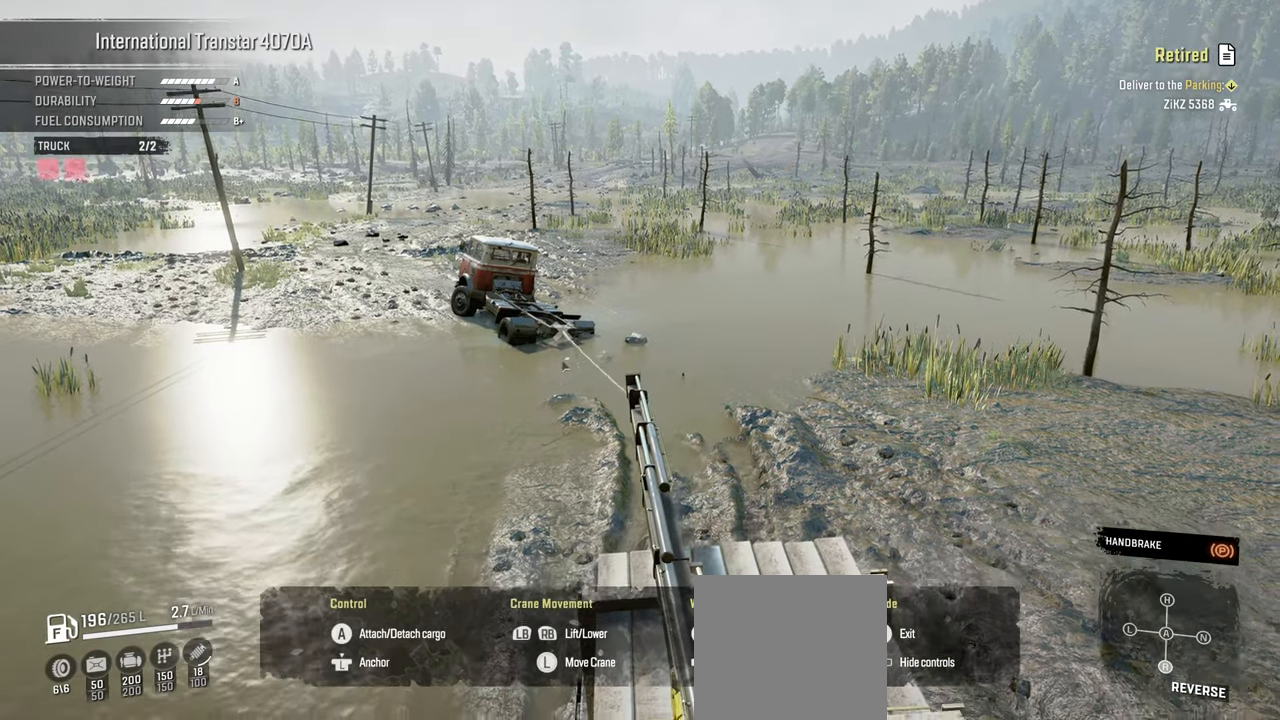
{"buttons": [], "left_stick": "down", "right_stick": "left", "events": [[284, "right_stick", "left"]]}
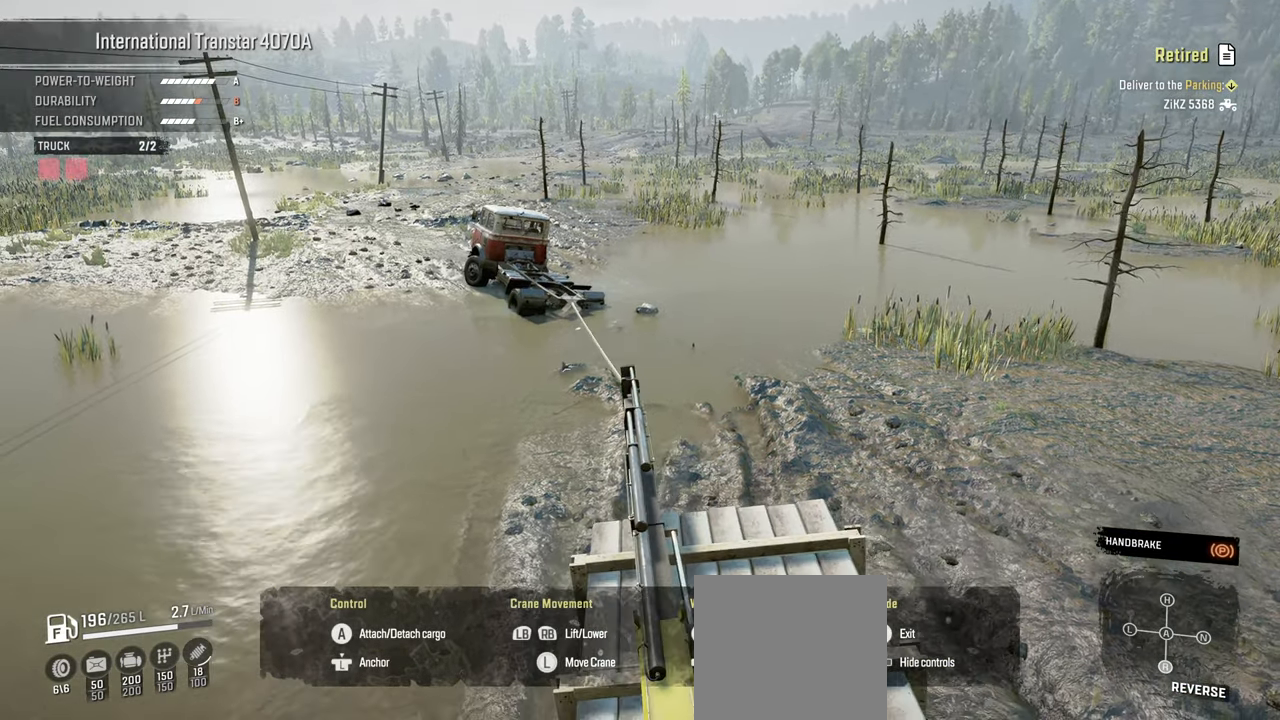
{"buttons": [], "left_stick": "down", "right_stick": "center", "events": [[217, "right_stick", "center"]]}
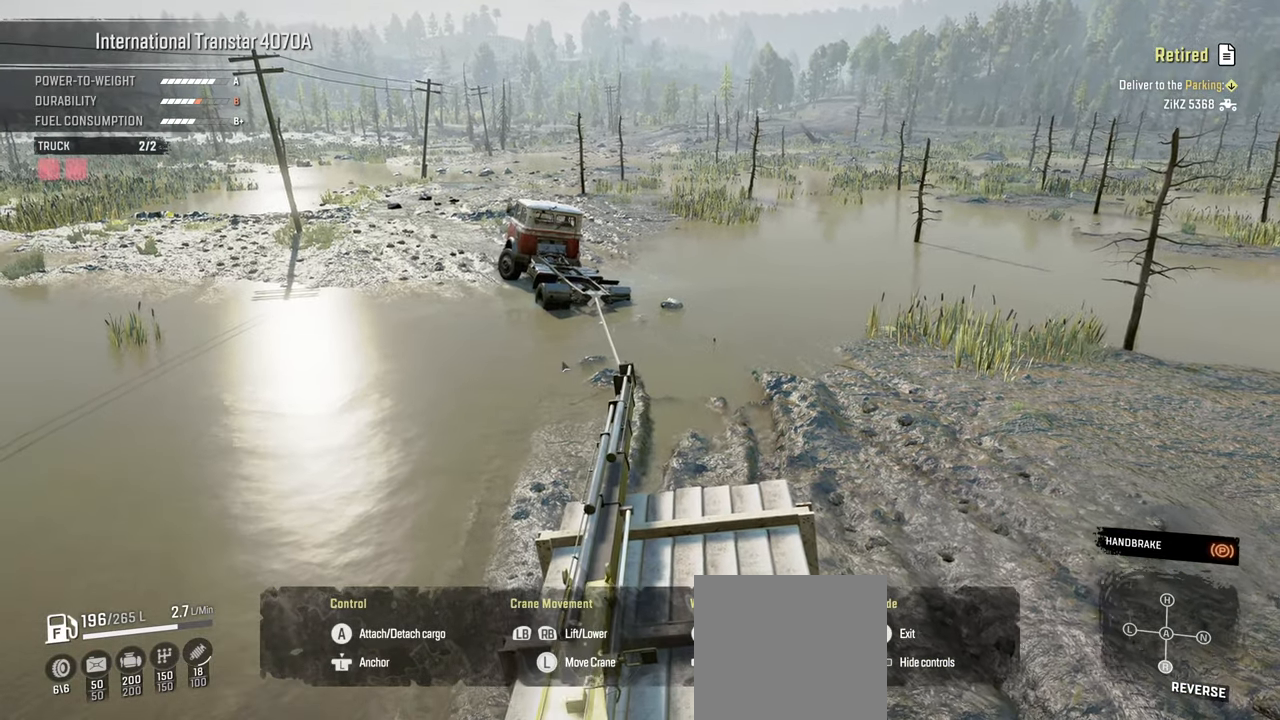
{"buttons": [], "left_stick": "down", "right_stick": "left", "events": [[234, "right_stick", "left"]]}
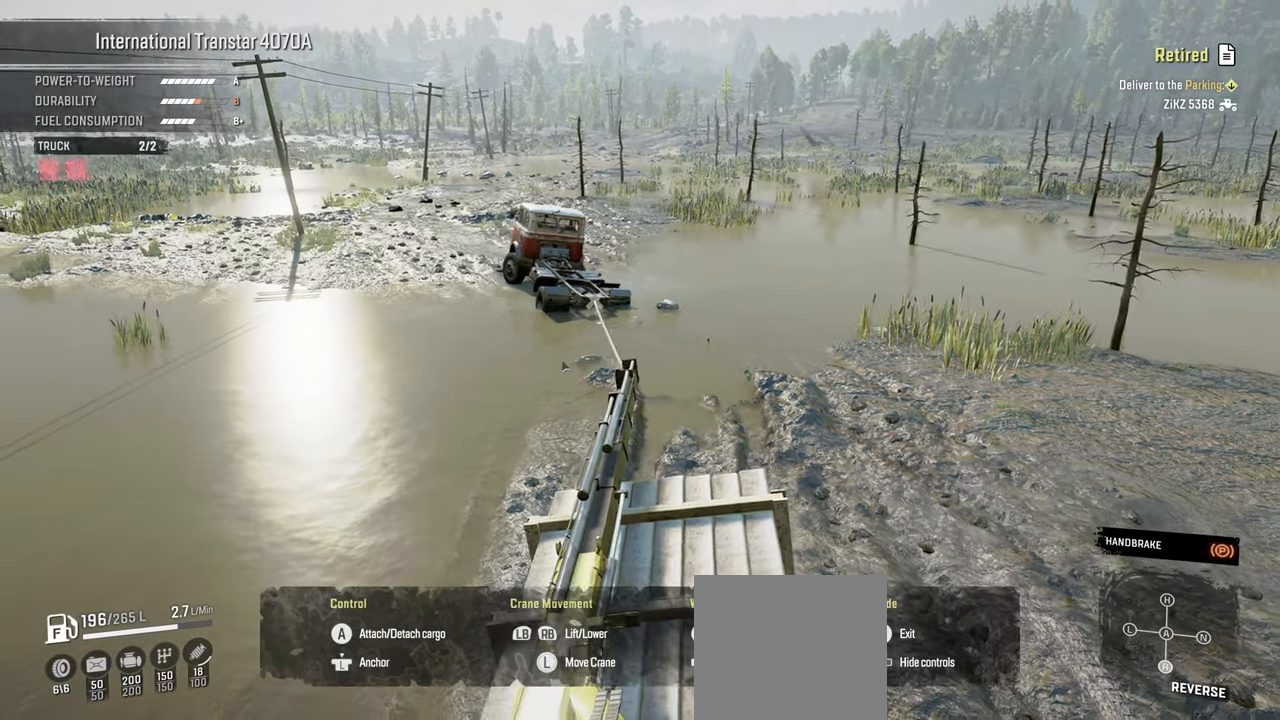
{"buttons": [], "left_stick": "down", "right_stick": "center", "events": [[67, "right_stick", "center"], [217, "right_stick", "left"], [400, "right_stick", "center"]]}
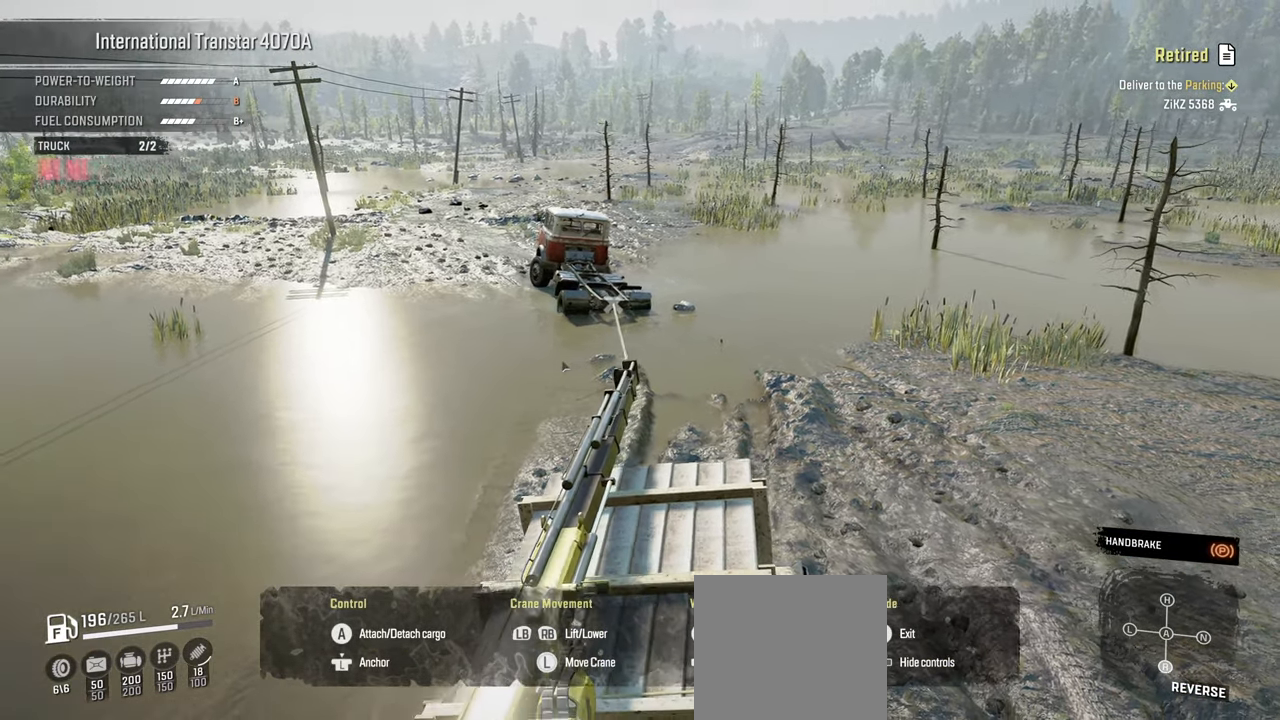
{"buttons": [], "left_stick": "down", "right_stick": "center", "events": [[34, "right_stick", "left"], [317, "right_stick", "center"]]}
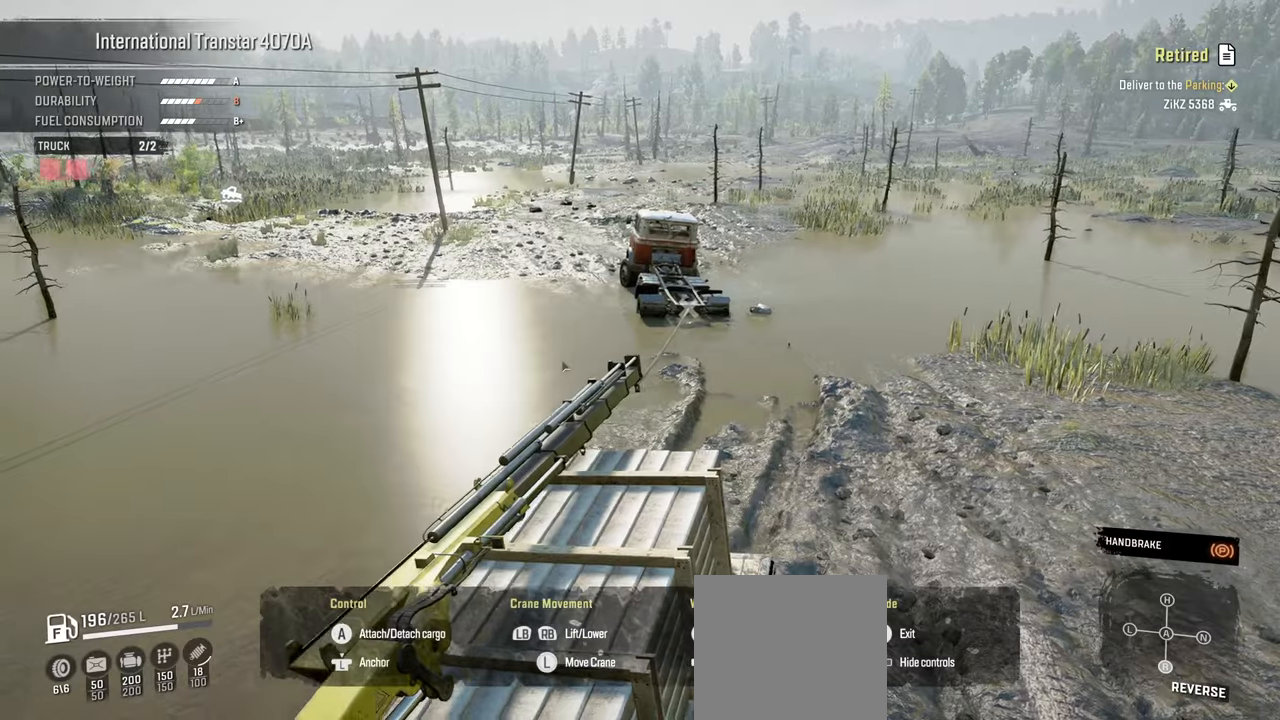
{"buttons": [], "left_stick": "down", "right_stick": "center", "events": []}
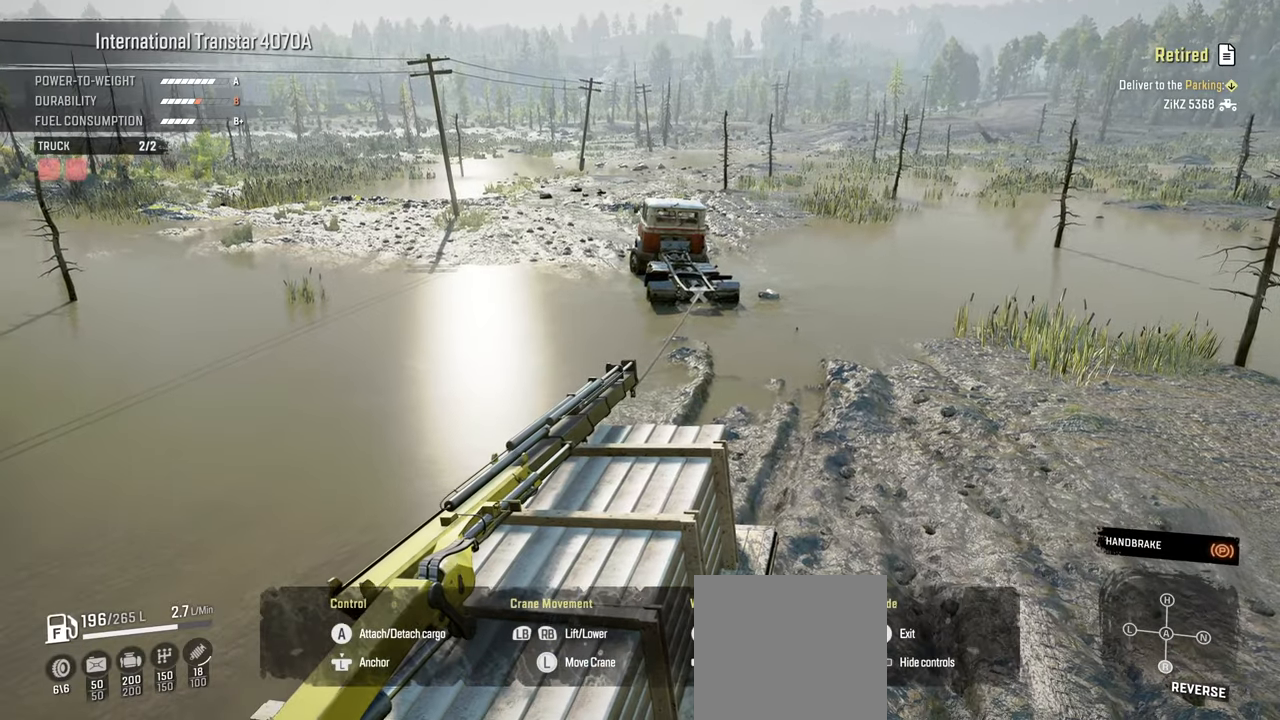
{"buttons": [], "left_stick": "down", "right_stick": "center", "events": []}
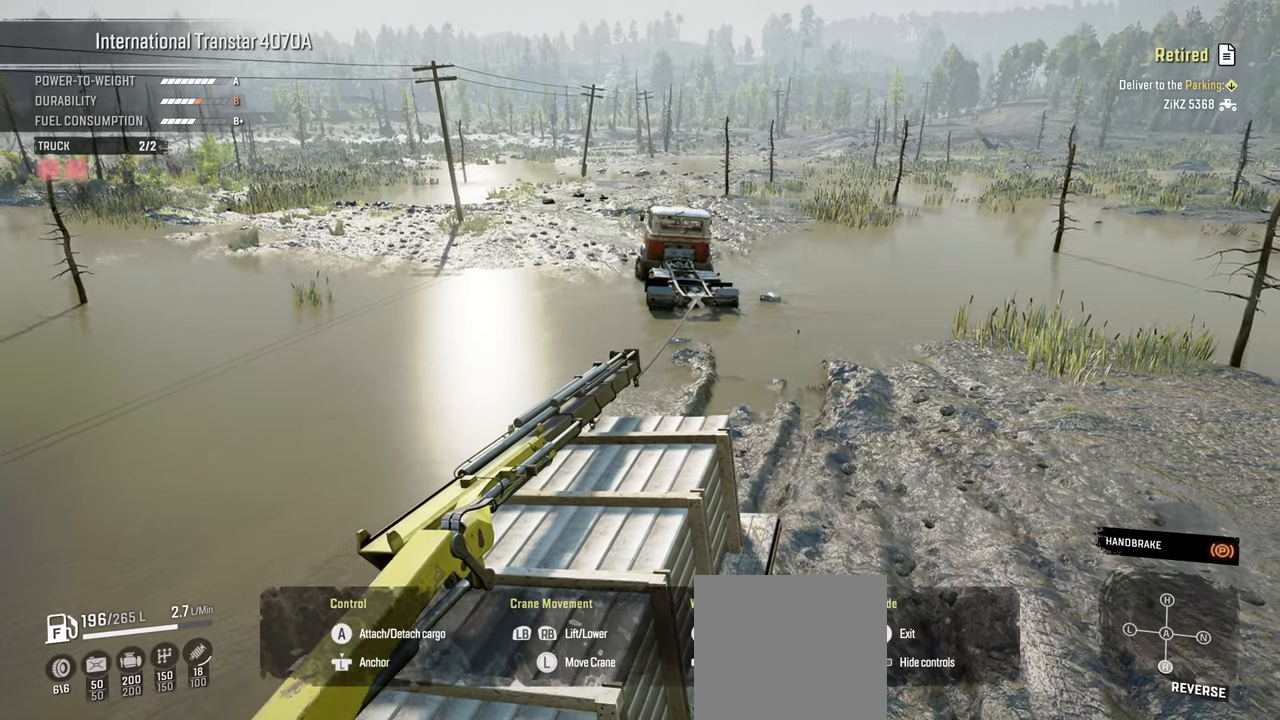
{"buttons": ["Y"], "left_stick": "down", "right_stick": "center", "events": [[350, "Y", "down"]]}
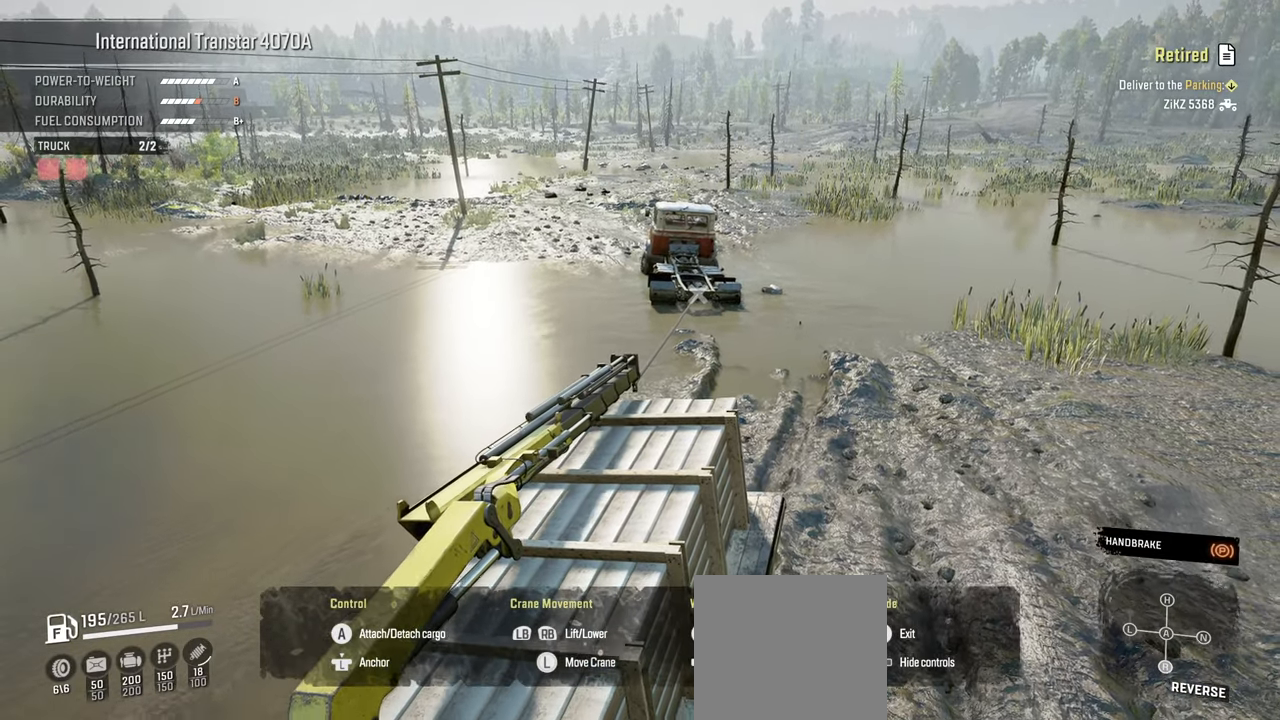
{"buttons": ["Y"], "left_stick": "down", "right_stick": "center", "events": []}
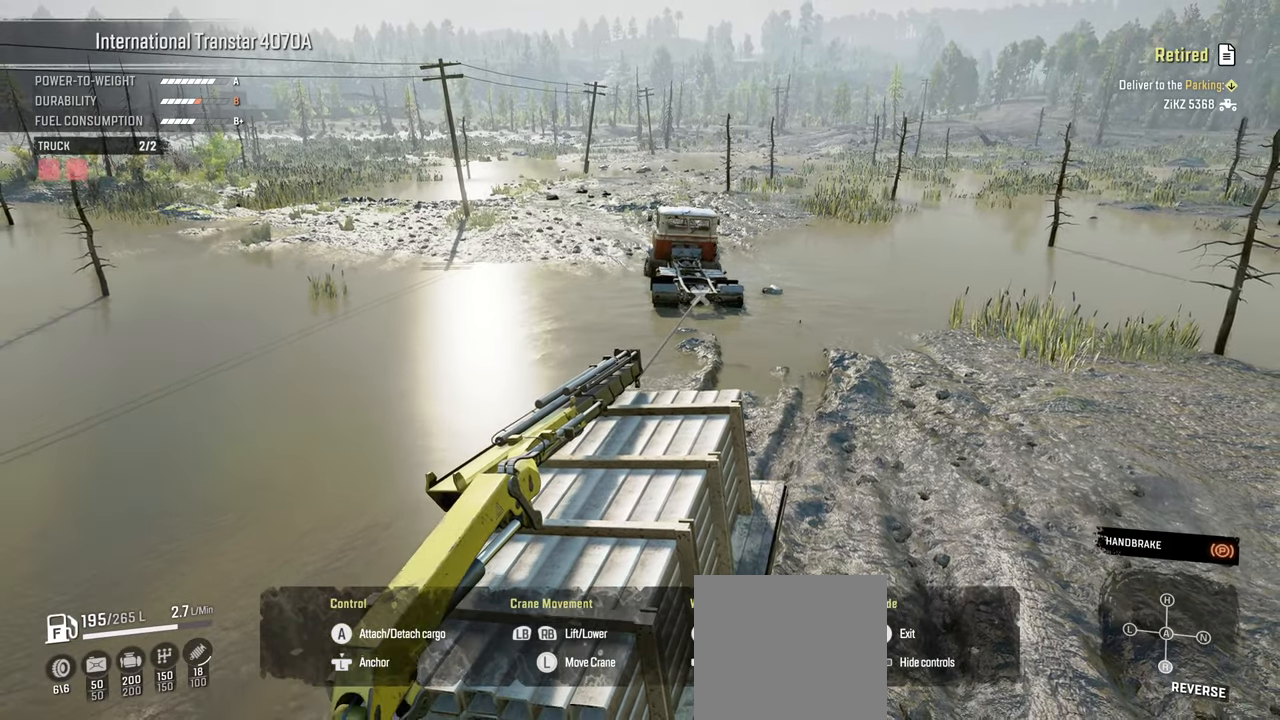
{"buttons": ["Y"], "left_stick": "down", "right_stick": "center", "events": []}
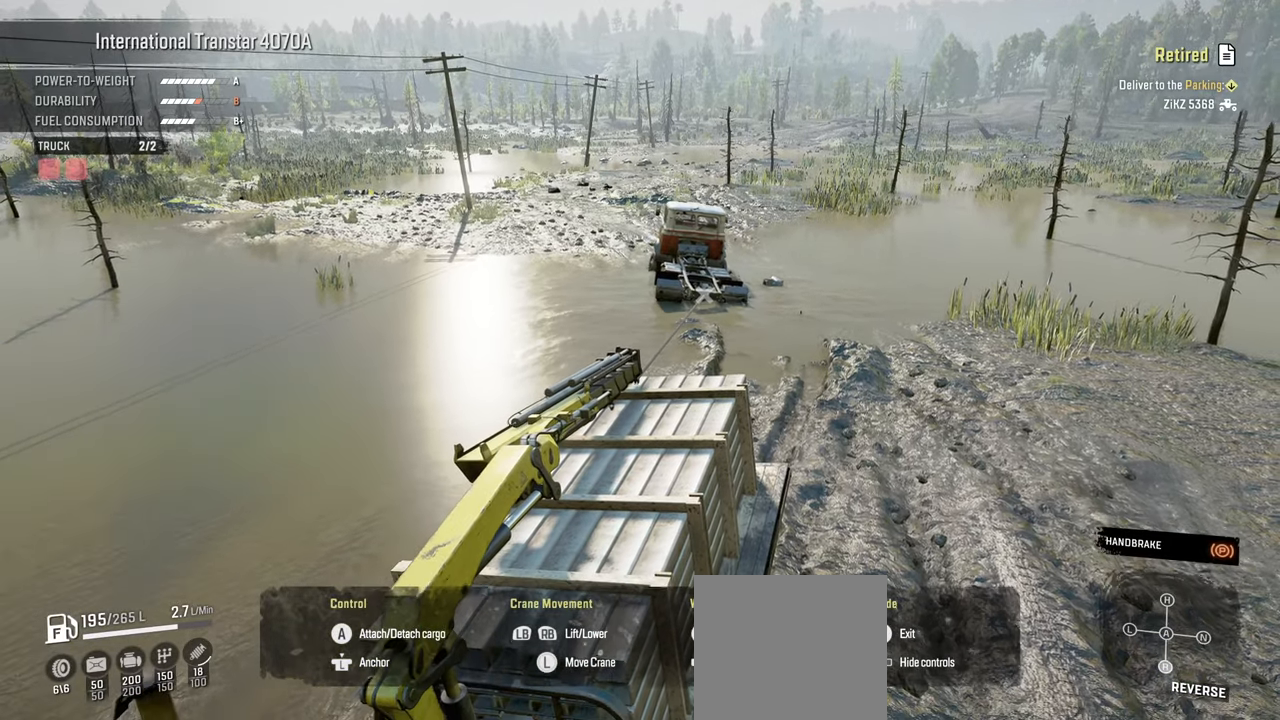
{"buttons": ["Y"], "left_stick": "down", "right_stick": "center", "events": []}
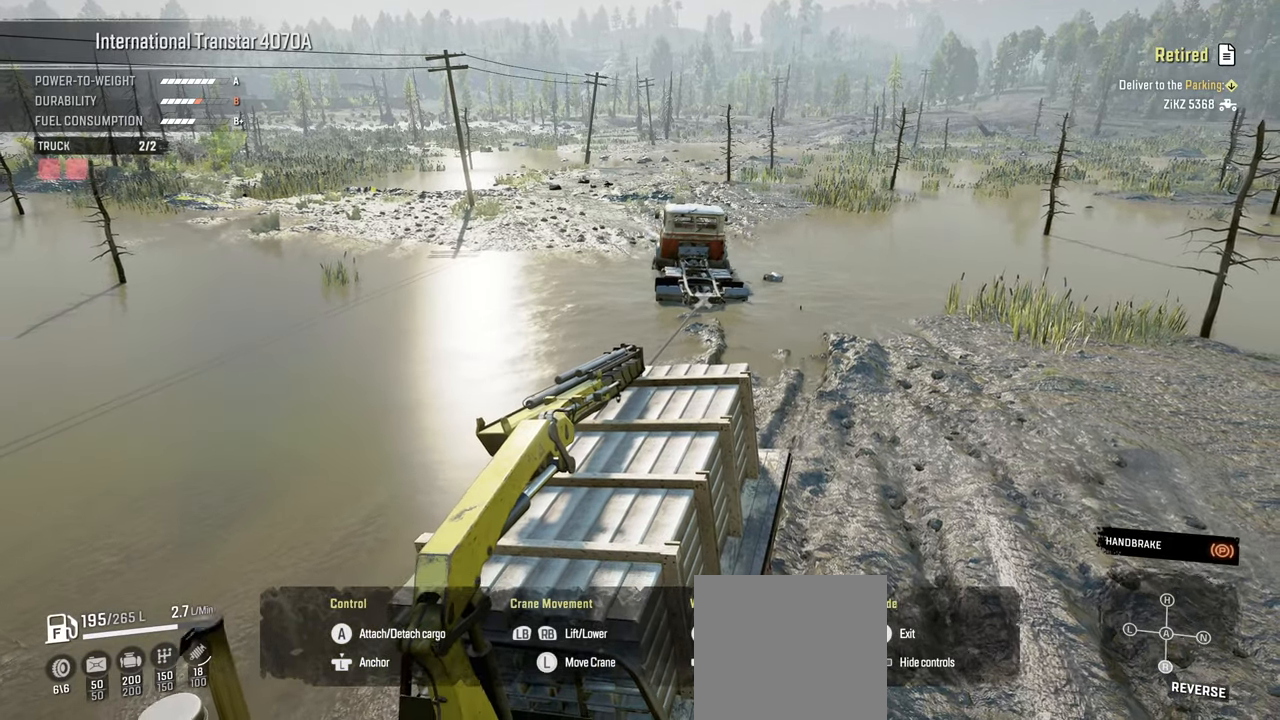
{"buttons": ["Y"], "left_stick": "up-right", "right_stick": "center", "events": [[67, "left_stick", "up-right"]]}
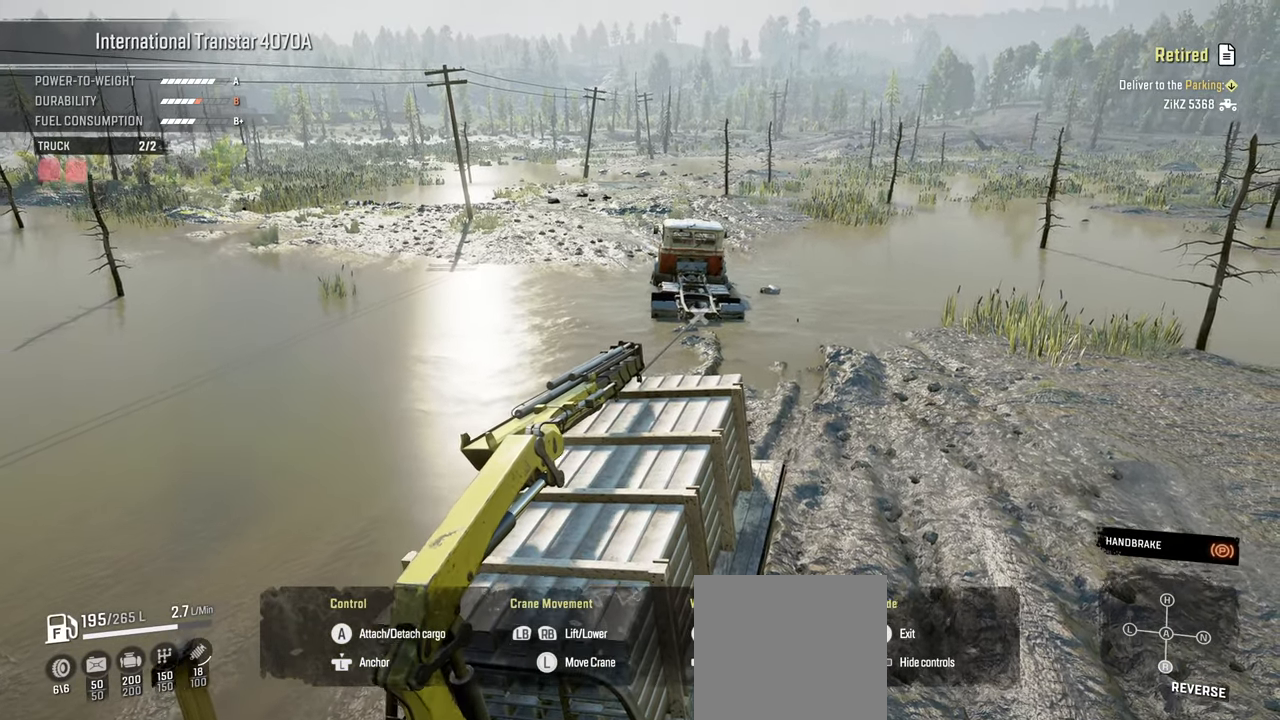
{"buttons": ["Y"], "left_stick": "up", "right_stick": "center", "events": [[267, "left_stick", "up"]]}
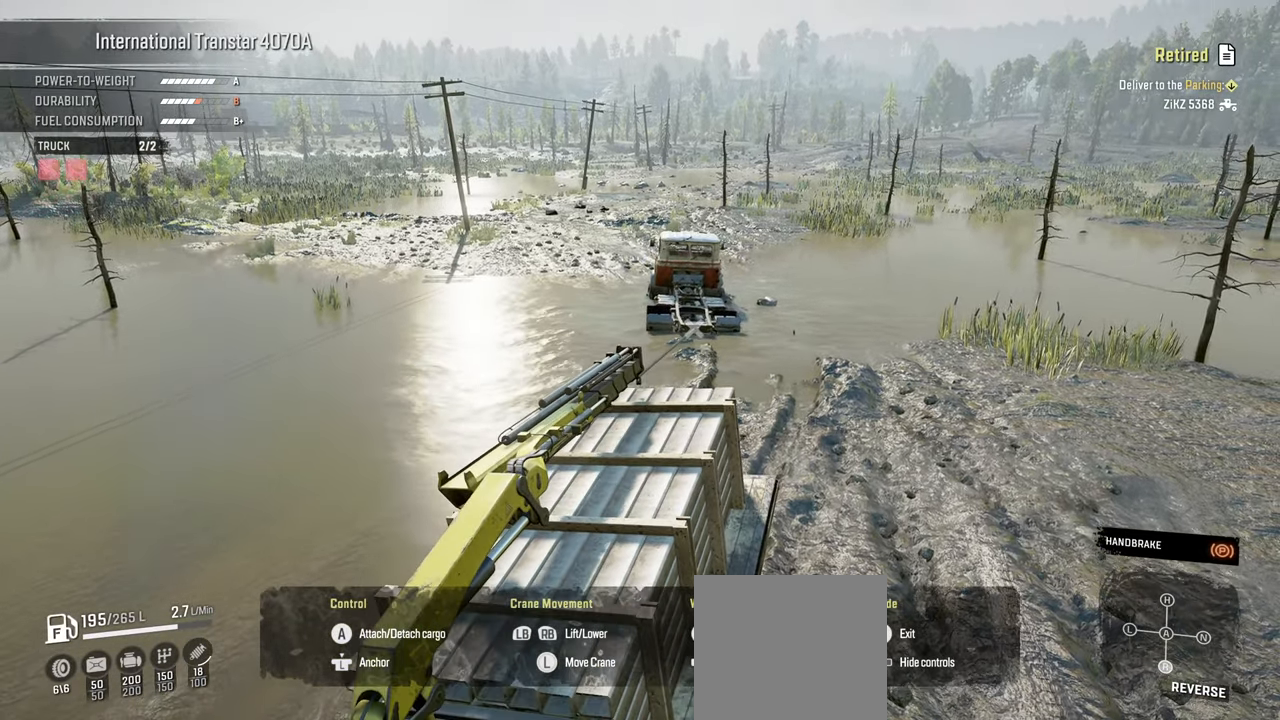
{"buttons": ["Y"], "left_stick": "up", "right_stick": "center", "events": []}
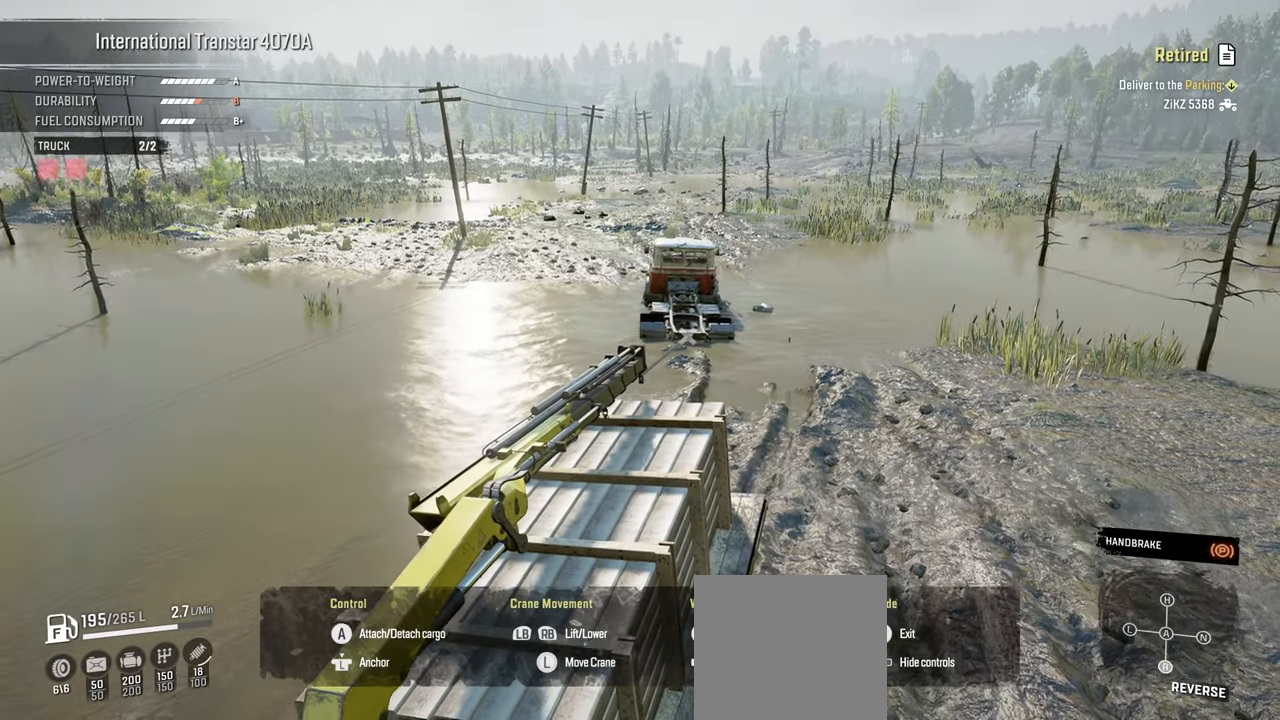
{"buttons": ["Y"], "left_stick": "up", "right_stick": "center", "events": []}
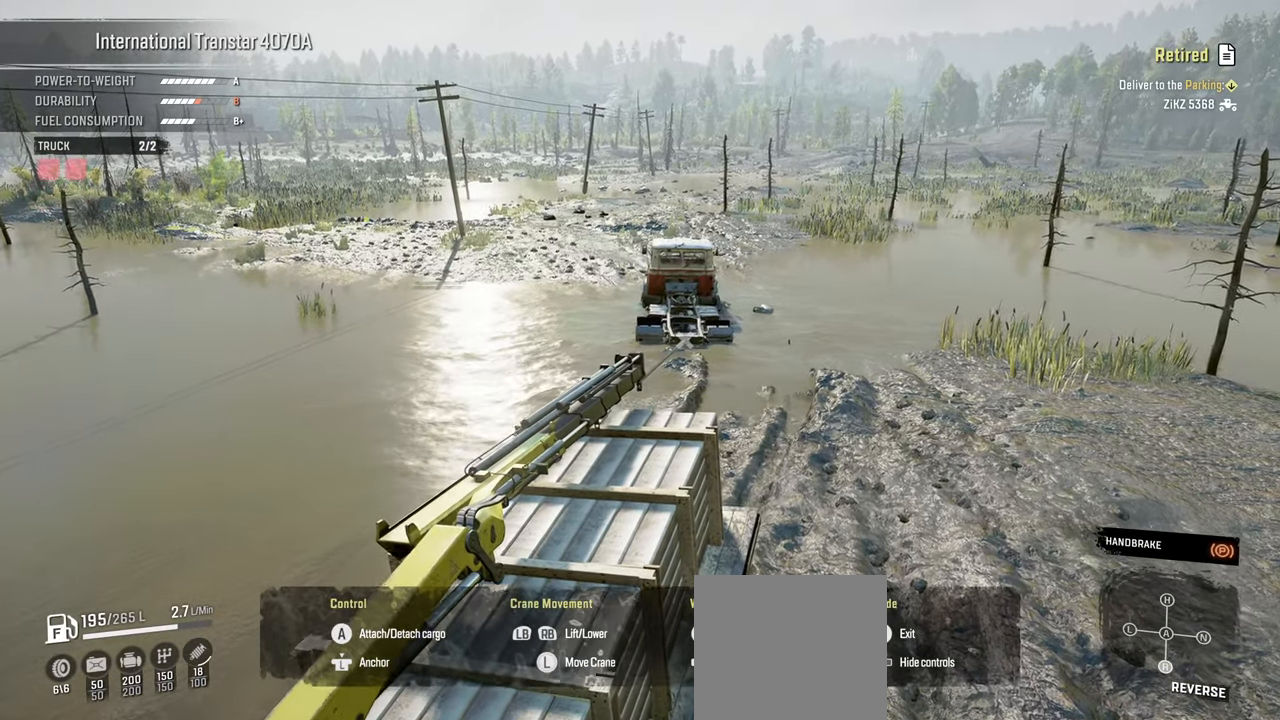
{"buttons": ["Y"], "left_stick": "up", "right_stick": "center", "events": []}
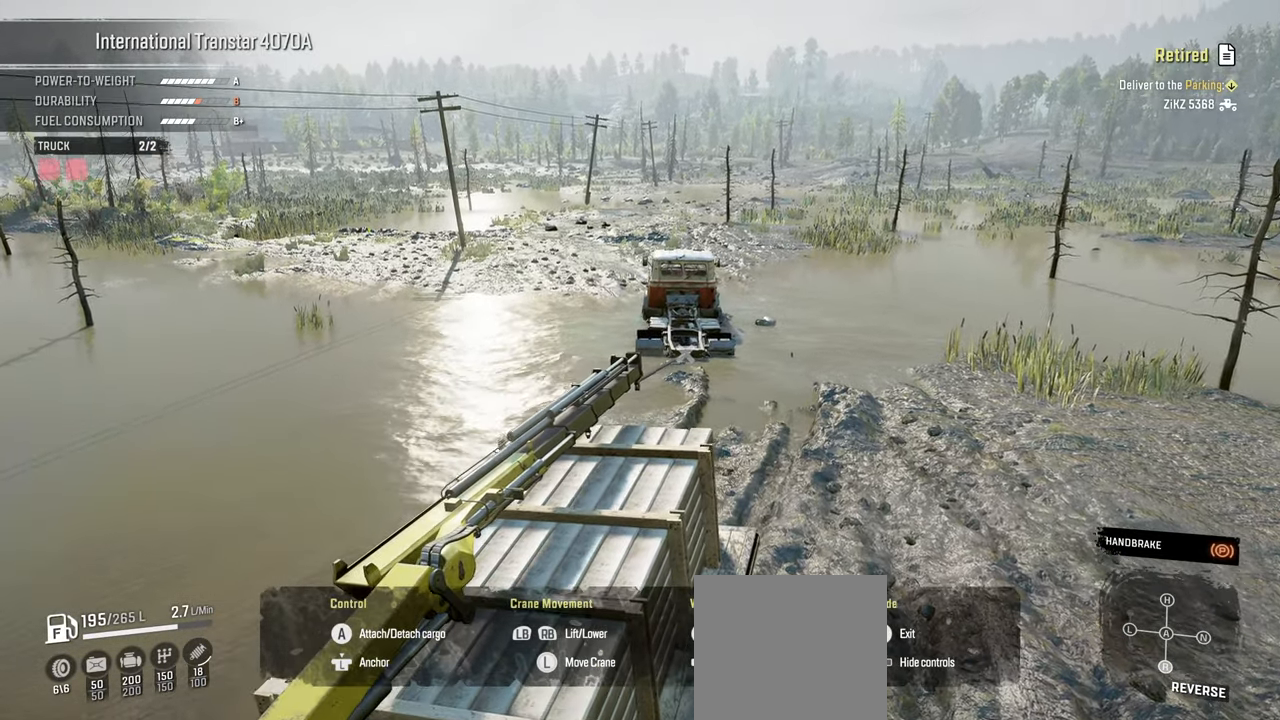
{"buttons": ["Y"], "left_stick": "up", "right_stick": "center", "events": []}
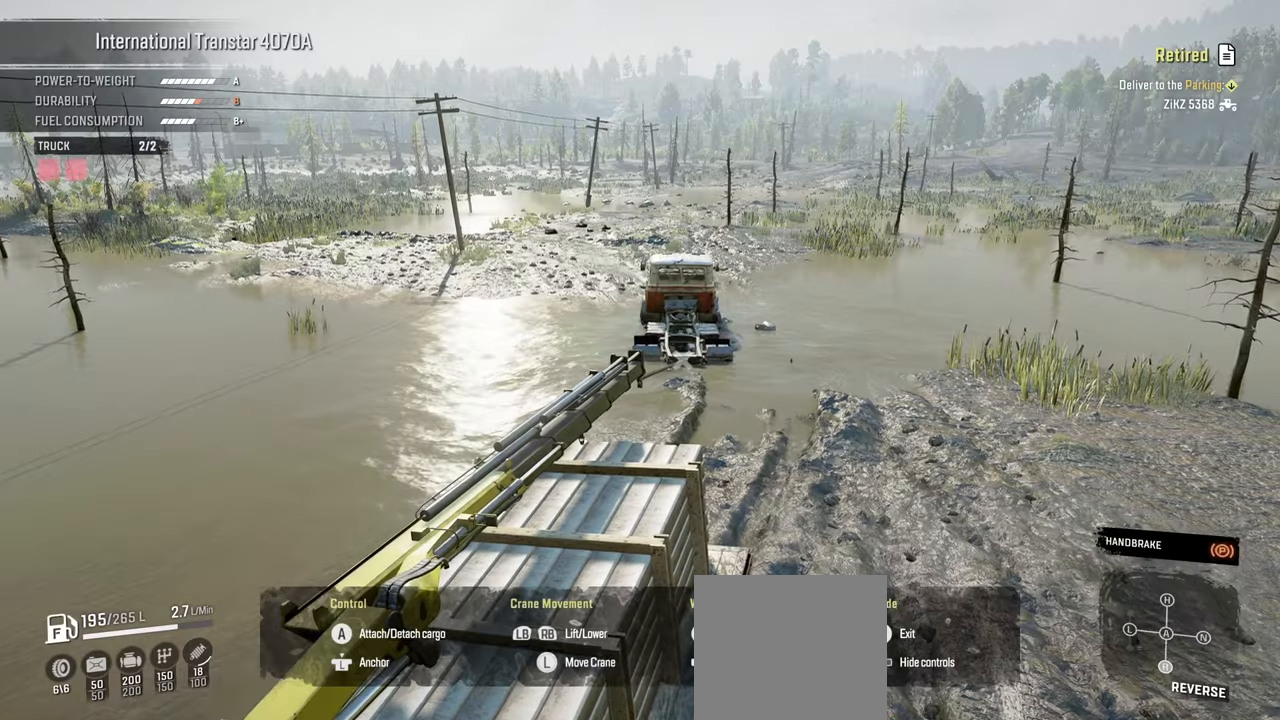
{"buttons": ["Y"], "left_stick": "up", "right_stick": "center", "events": []}